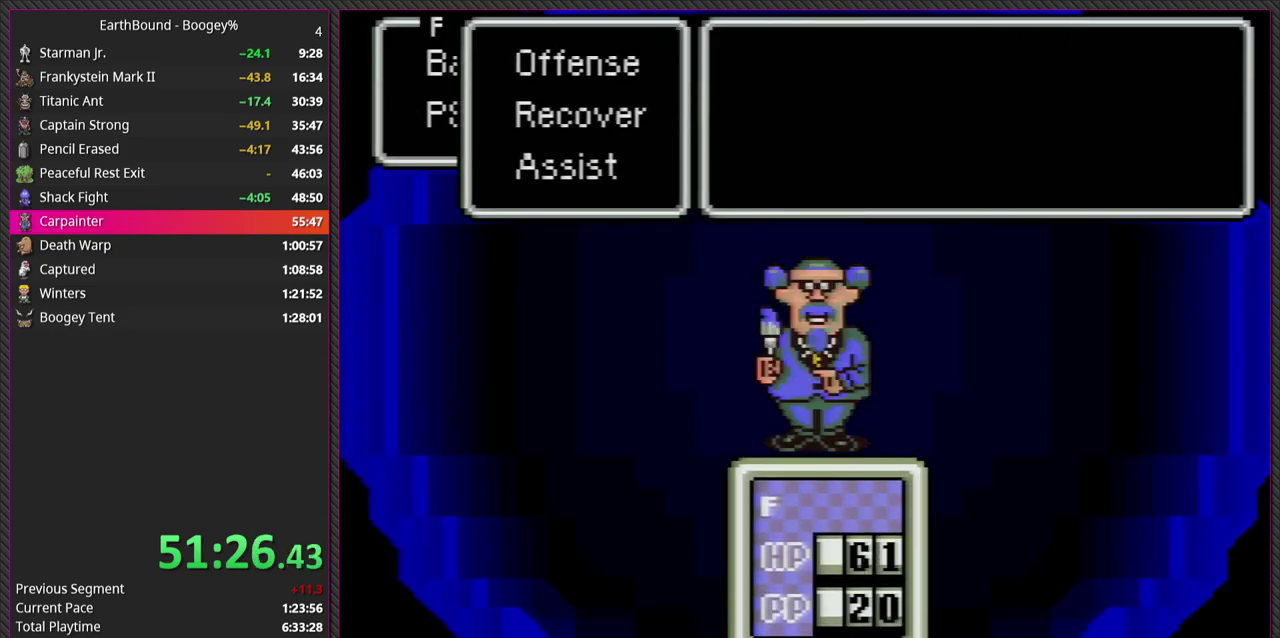
Gameplay with a controller (PlayStation layout); each line is a JSON object with the inputs held at the frame after it. "events" lists button and stick changes between this image and that frame as [ms after this image, input, new state], when the widget could be followed in between. Not read: L3 R3.
{"buttons": ["CIRCLE"], "events": [[133, "CIRCLE", "up"], [233, "CIRCLE", "down"], [333, "L1", "down"], [367, "CIRCLE", "up"], [450, "CIRCLE", "down"], [483, "L1", "up"]]}
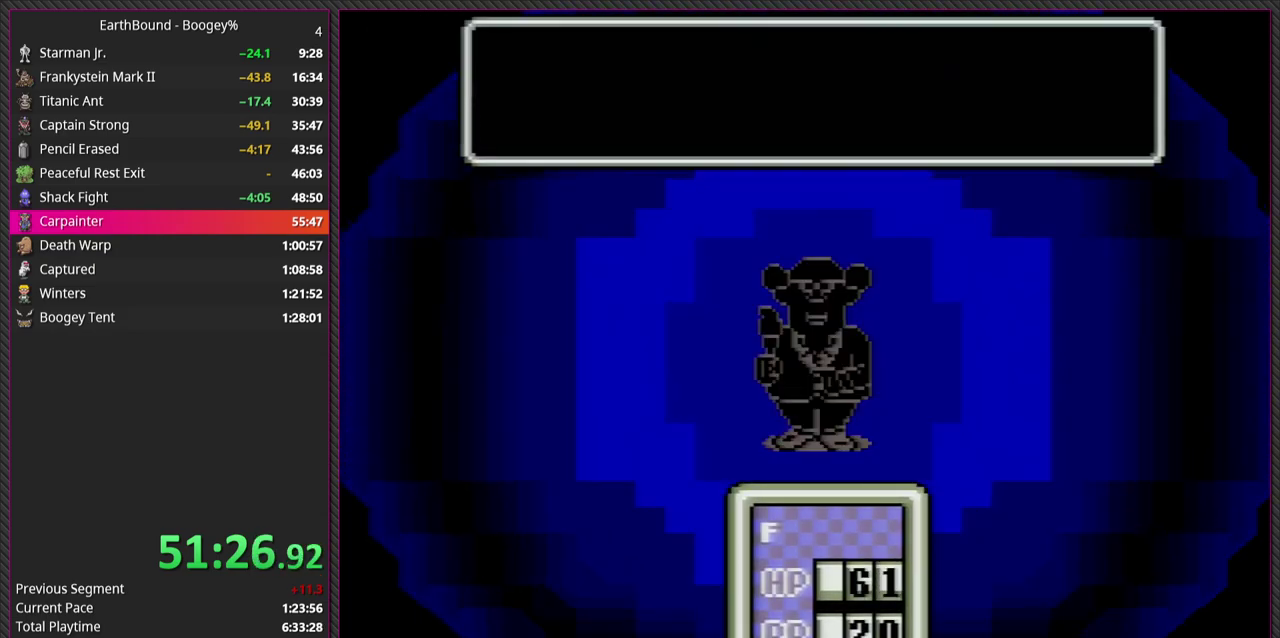
{"buttons": ["CIRCLE", "L1"], "events": [[67, "CIRCLE", "up"], [67, "L1", "down"], [167, "CIRCLE", "down"], [200, "L1", "up"], [283, "CIRCLE", "up"], [283, "L1", "down"], [383, "CIRCLE", "down"], [417, "L1", "up"], [500, "L1", "down"]]}
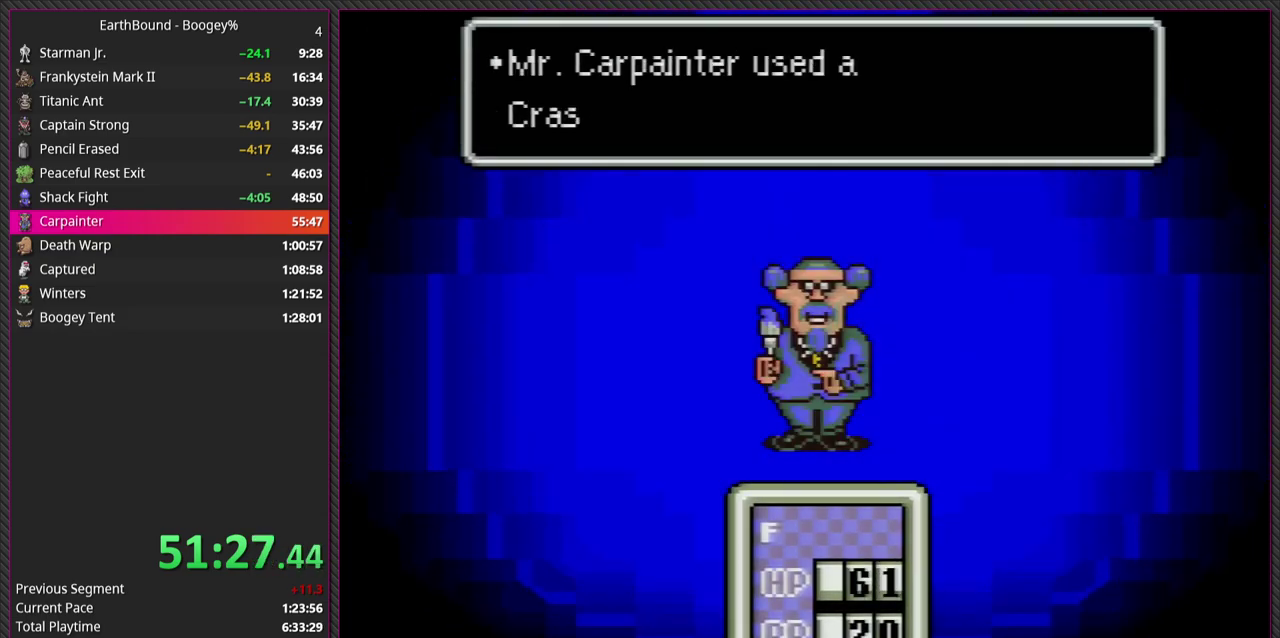
{"buttons": ["CIRCLE"], "events": [[50, "CIRCLE", "up"], [117, "L1", "up"], [150, "CIRCLE", "down"], [250, "L1", "down"], [300, "CIRCLE", "up"], [417, "CIRCLE", "down"], [417, "L1", "up"]]}
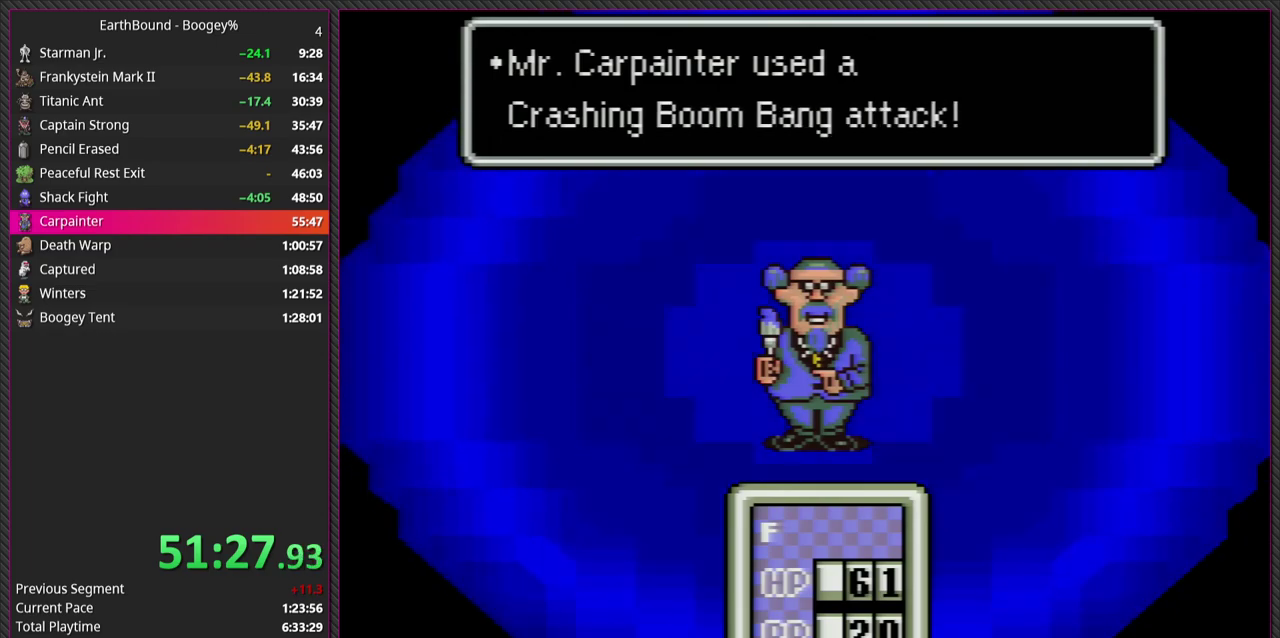
{"buttons": ["CIRCLE"], "events": [[17, "L1", "down"], [67, "CIRCLE", "up"], [183, "CIRCLE", "down"], [183, "L1", "up"], [283, "L1", "down"], [333, "CIRCLE", "up"], [450, "CIRCLE", "down"], [450, "L1", "up"]]}
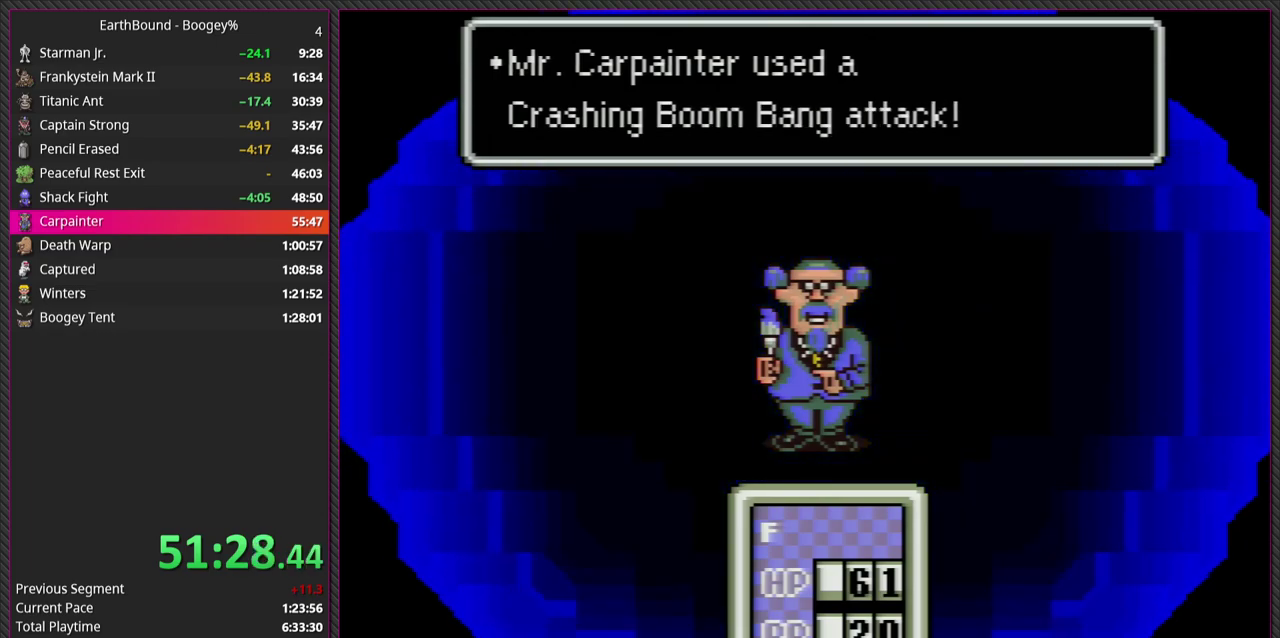
{"buttons": ["CIRCLE", "L1"], "events": [[67, "L1", "down"], [100, "CIRCLE", "up"], [217, "CIRCLE", "down"], [250, "L1", "up"], [367, "L1", "down"], [383, "CIRCLE", "up"], [500, "CIRCLE", "down"]]}
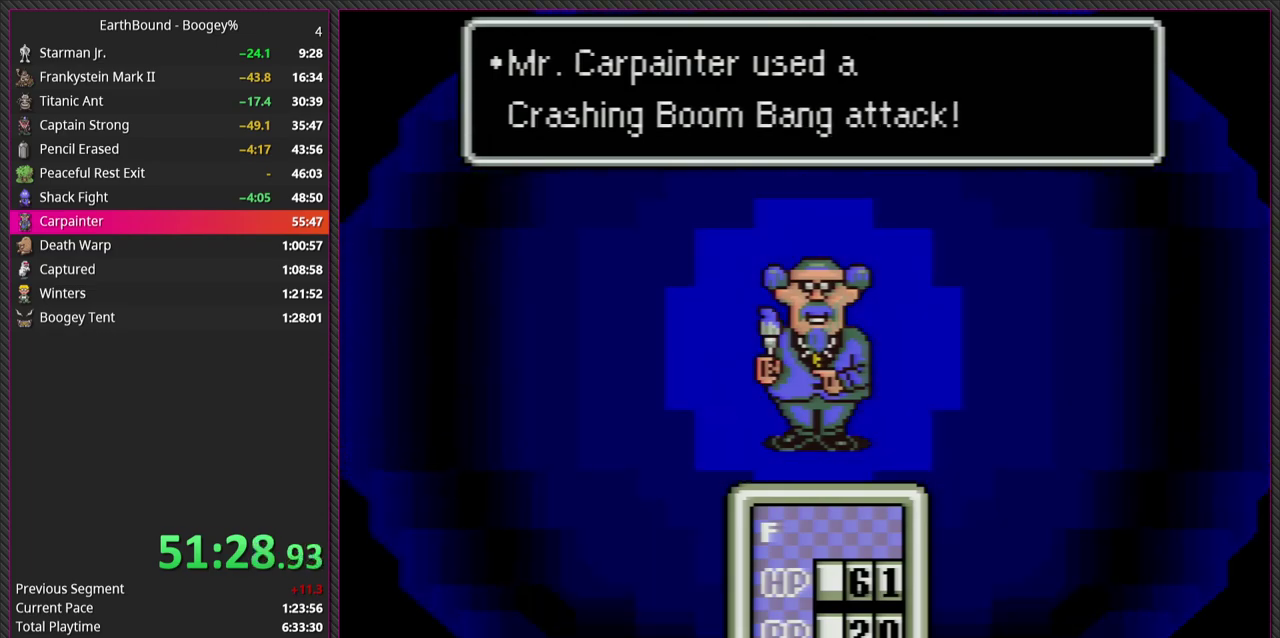
{"buttons": ["L1"], "events": [[33, "L1", "up"], [133, "L1", "down"], [150, "CIRCLE", "up"], [267, "CIRCLE", "down"], [283, "L1", "up"], [383, "L1", "down"], [417, "CIRCLE", "up"]]}
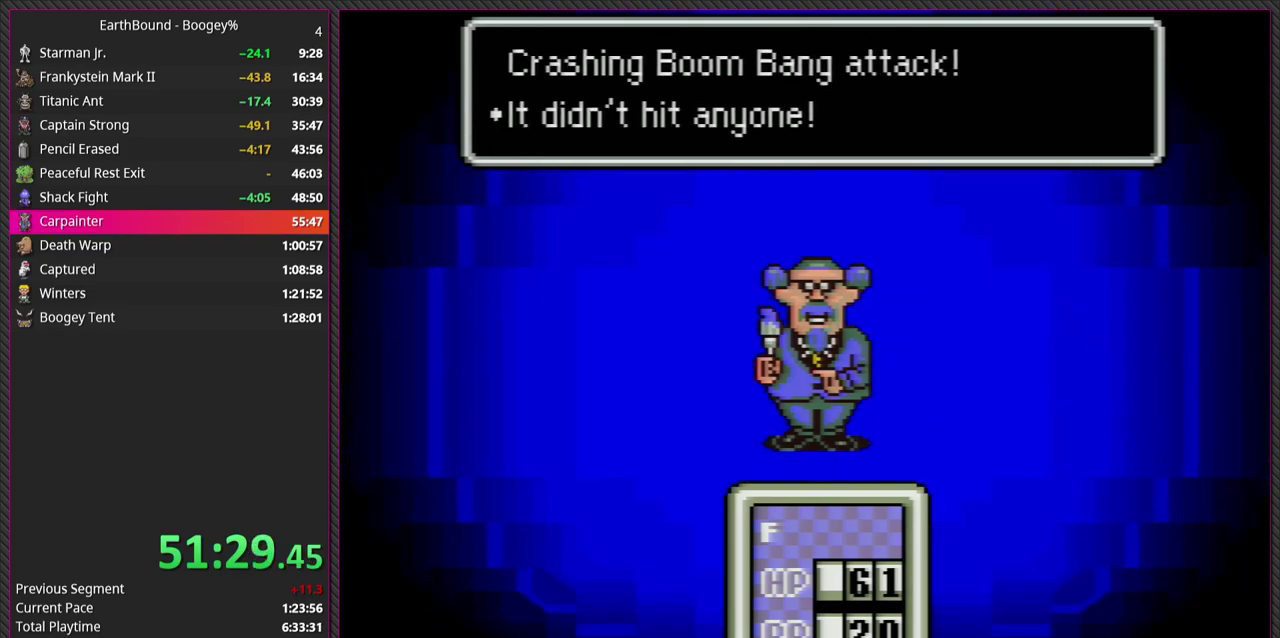
{"buttons": ["L1"], "events": [[17, "CIRCLE", "down"], [17, "L1", "up"], [100, "L1", "down"], [150, "CIRCLE", "up"], [250, "CIRCLE", "down"], [267, "L1", "up"], [383, "L1", "down"], [400, "CIRCLE", "up"]]}
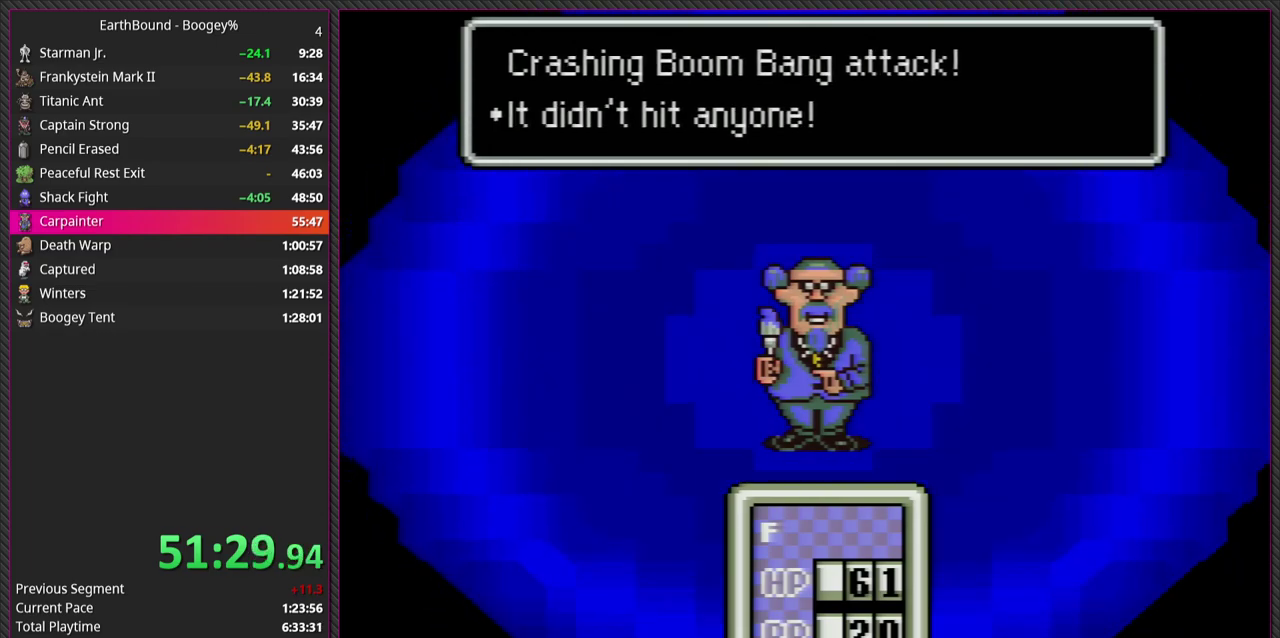
{"buttons": ["CIRCLE", "L1"], "events": [[17, "CIRCLE", "down"], [50, "L1", "up"], [133, "L1", "down"], [167, "CIRCLE", "up"], [267, "CIRCLE", "down"], [283, "L1", "up"], [383, "CIRCLE", "up"], [383, "L1", "down"], [483, "CIRCLE", "down"]]}
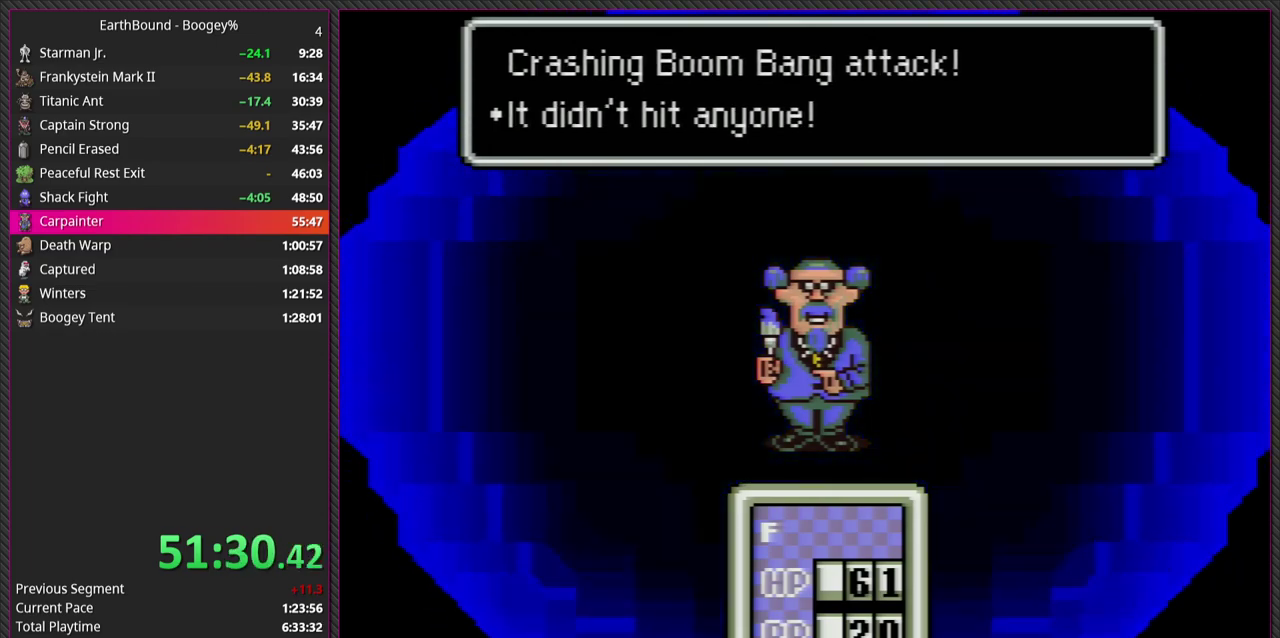
{"buttons": ["CIRCLE"], "events": [[17, "L1", "up"], [83, "L1", "down"], [117, "CIRCLE", "up"], [217, "CIRCLE", "down"], [233, "L1", "up"], [333, "L1", "down"], [367, "CIRCLE", "up"], [450, "CIRCLE", "down"], [483, "L1", "up"]]}
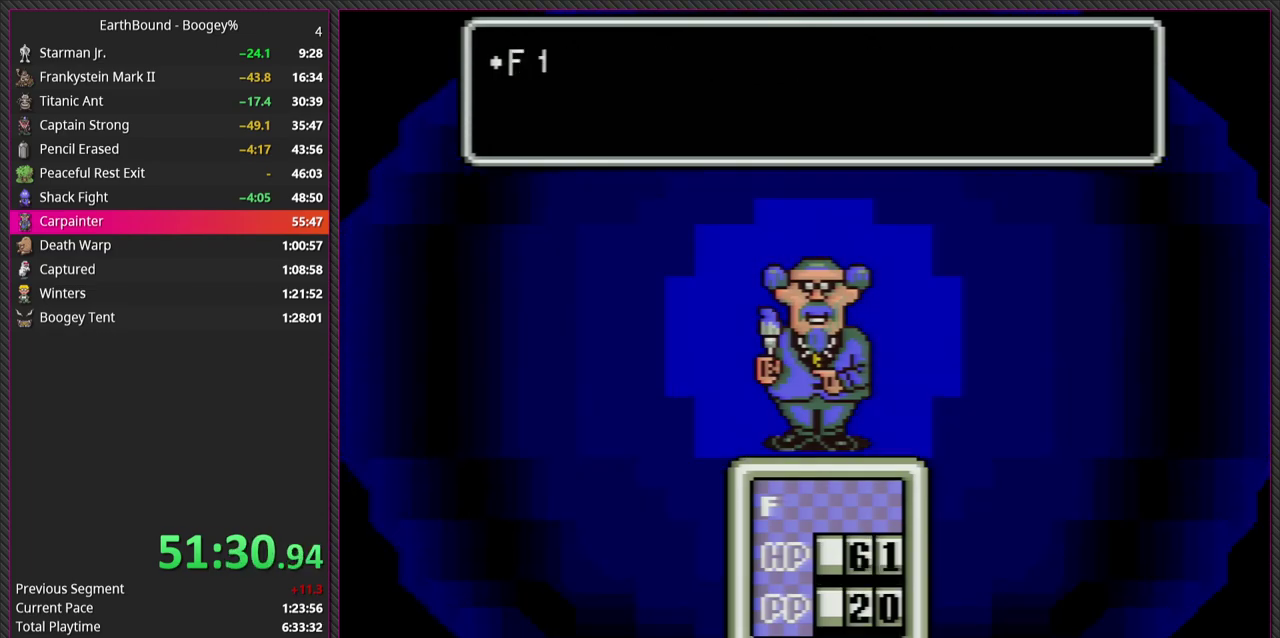
{"buttons": ["CIRCLE"], "events": [[83, "L1", "down"], [100, "CIRCLE", "up"], [167, "CIRCLE", "down"], [233, "L1", "up"], [300, "L1", "down"], [317, "CIRCLE", "up"], [417, "CIRCLE", "down"], [450, "L1", "up"]]}
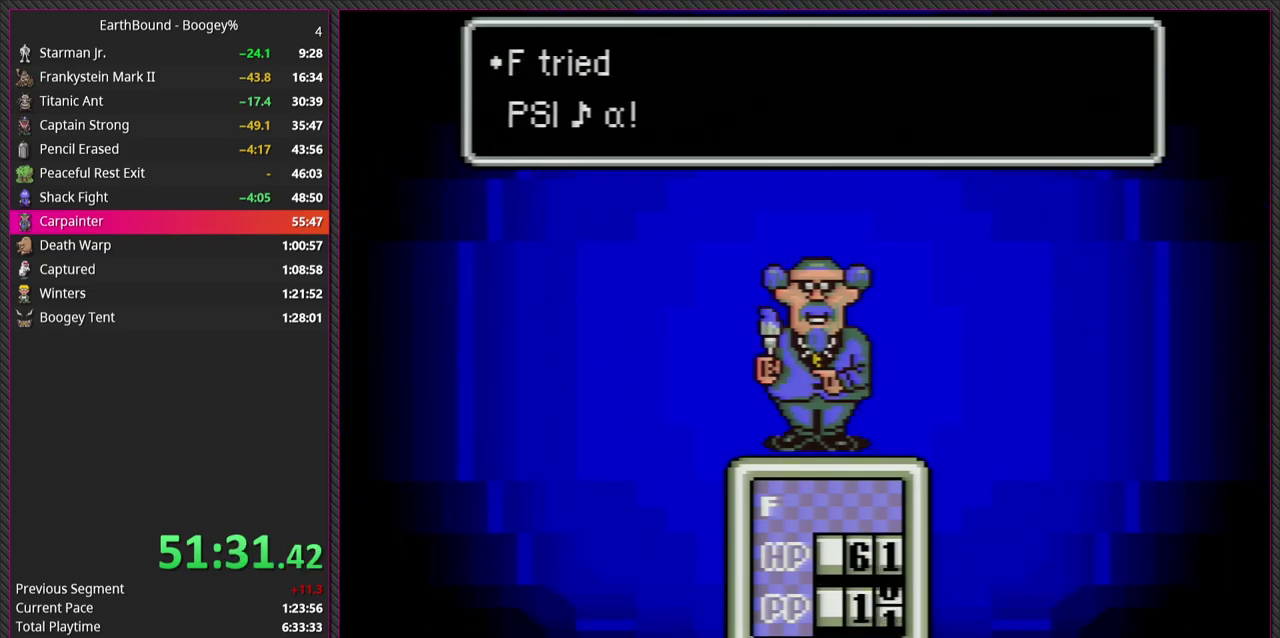
{"buttons": ["CIRCLE"], "events": [[67, "L1", "down"], [83, "CIRCLE", "up"], [167, "CIRCLE", "down"], [183, "L1", "up"], [317, "L1", "down"], [350, "CIRCLE", "up"], [450, "CIRCLE", "down"], [450, "L1", "up"]]}
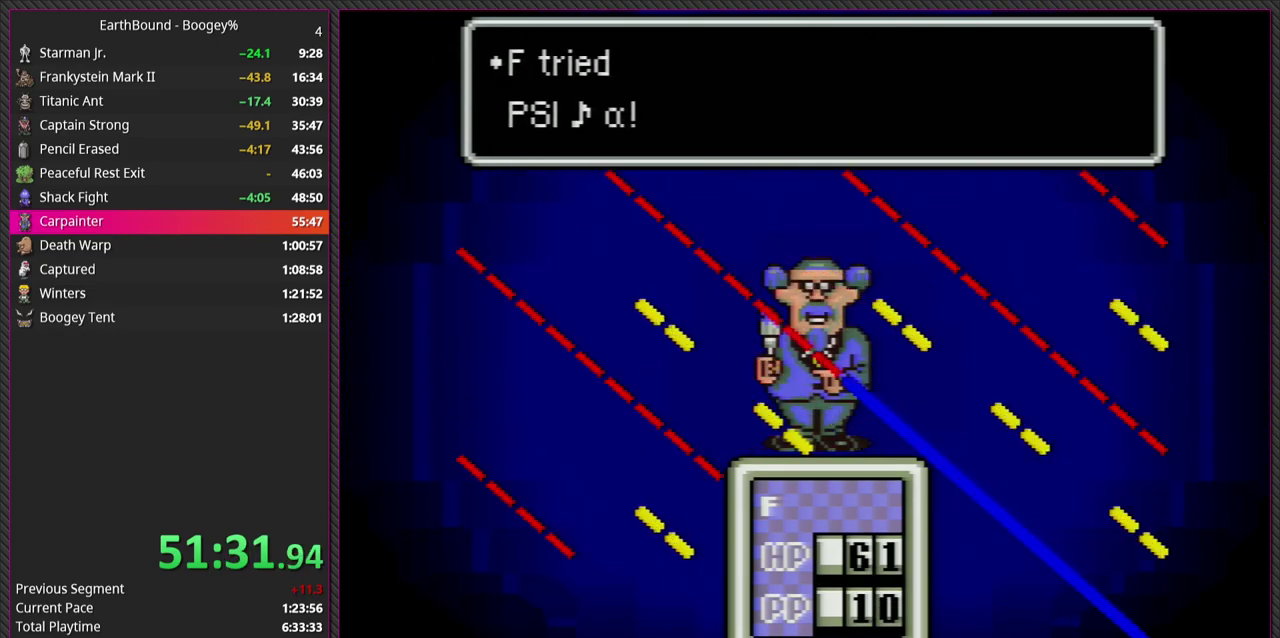
{"buttons": [], "events": [[83, "L1", "down"], [117, "CIRCLE", "up"], [200, "CIRCLE", "down"], [200, "L1", "up"], [383, "CIRCLE", "up"]]}
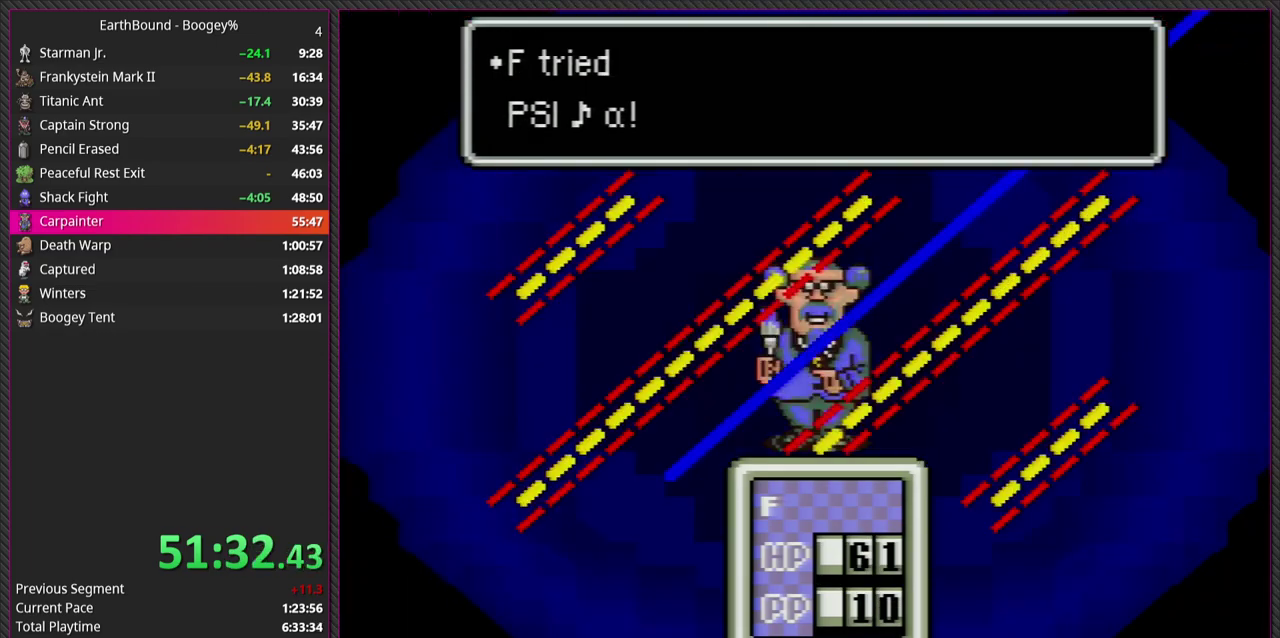
{"buttons": [], "events": []}
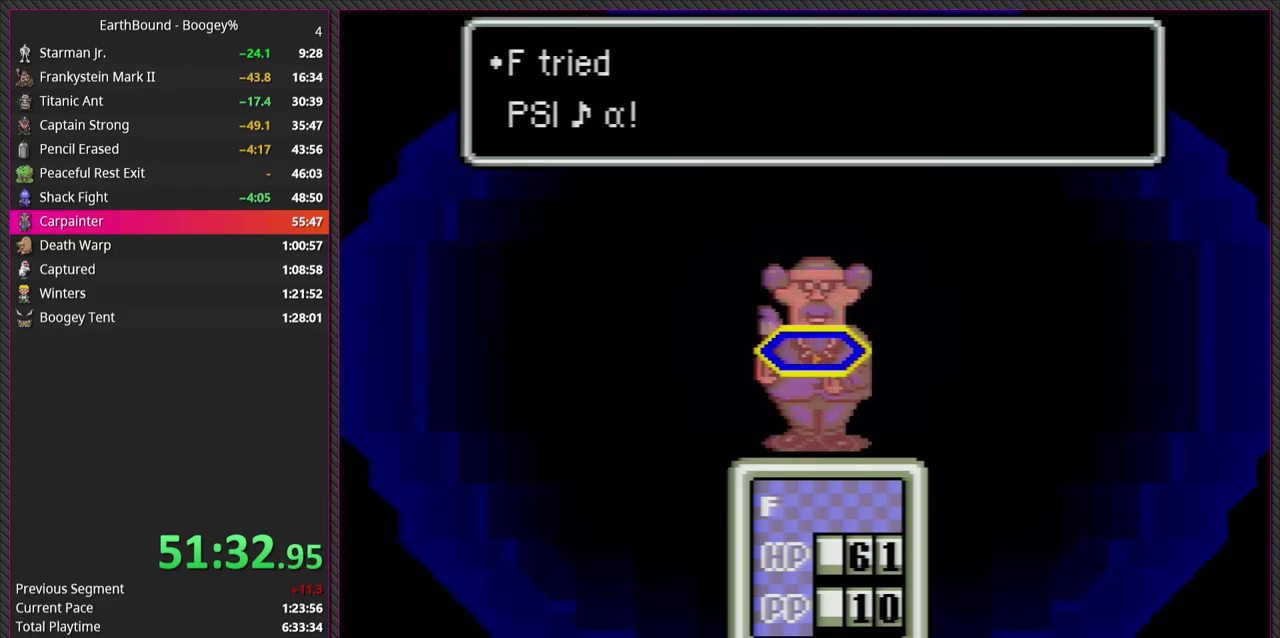
{"buttons": [], "events": []}
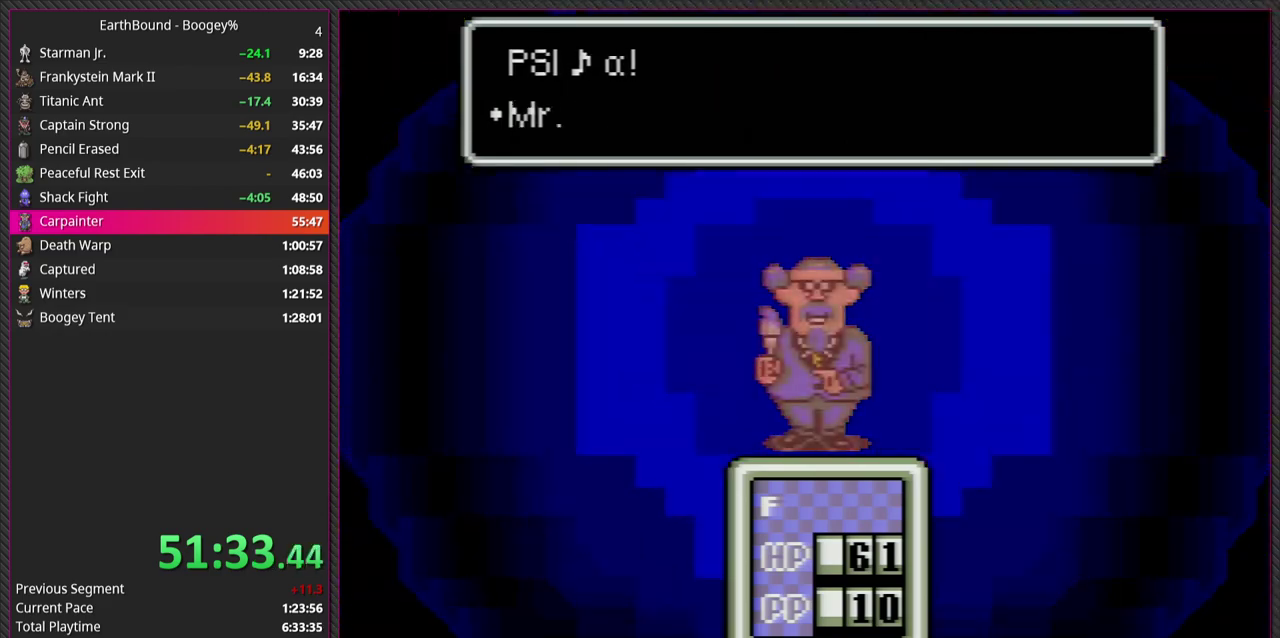
{"buttons": ["L1"], "events": [[500, "L1", "down"]]}
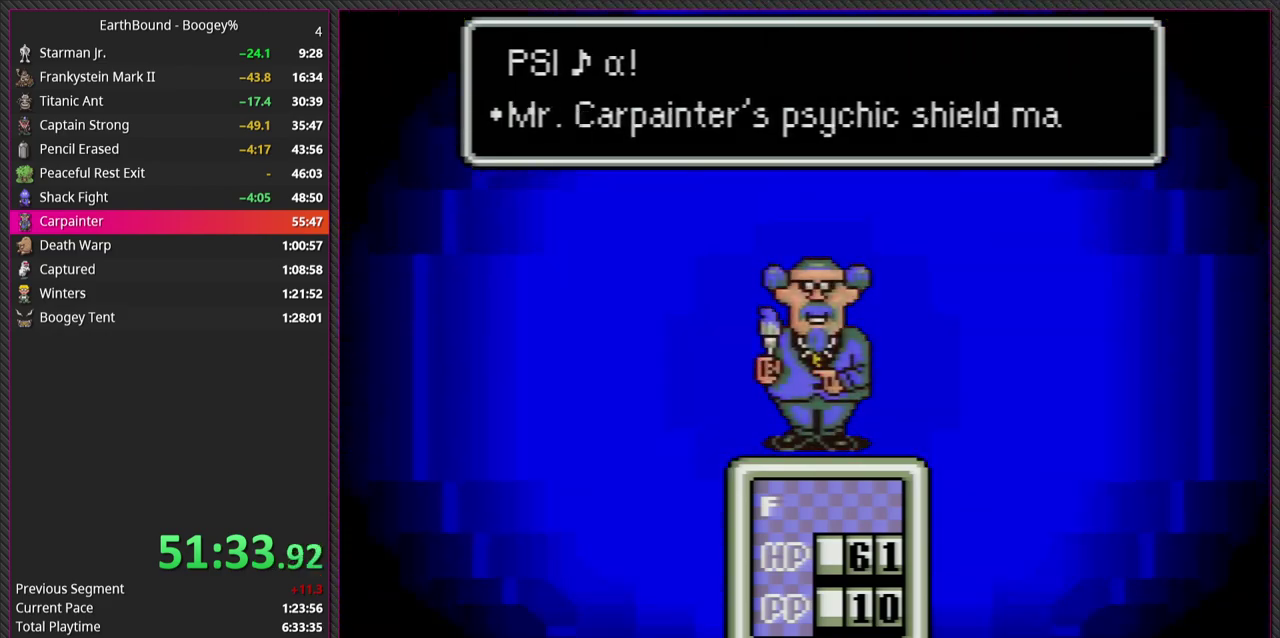
{"buttons": [], "events": [[117, "L1", "up"], [133, "CIRCLE", "down"], [300, "CIRCLE", "up"]]}